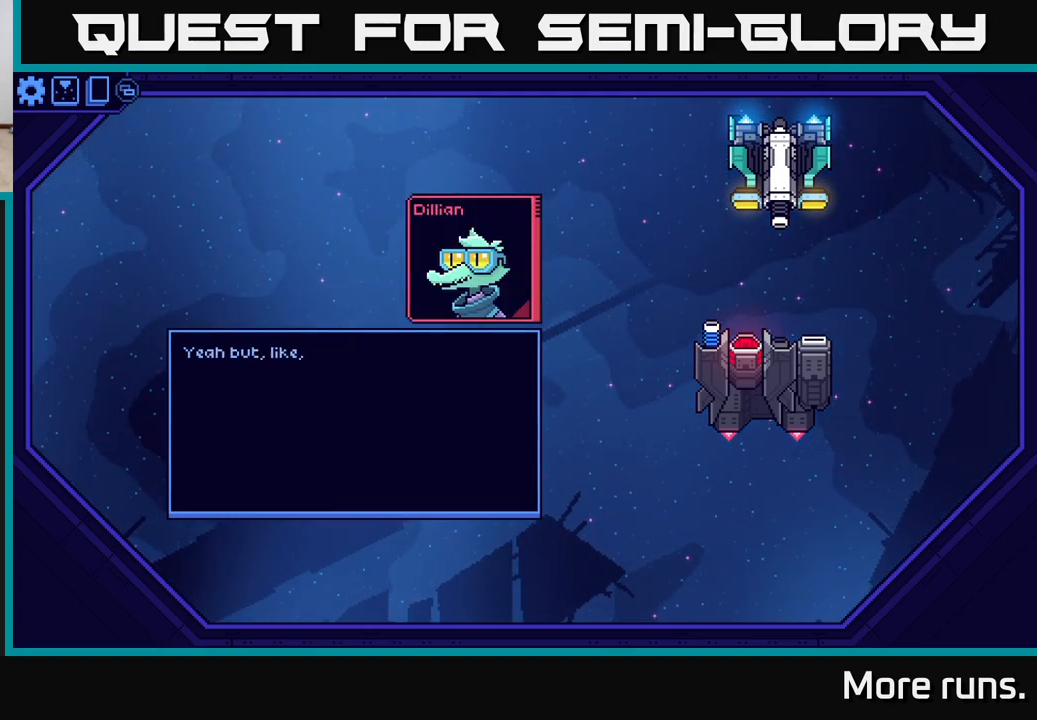
Gameplay with a controller (Xbox layout); each line is a JSON object with the inputs held at the frame after it. "events" lists button and stick changes between this image and that frame as [ms after this image, input, new state], when the widget could be followed in between.
{"buttons": [], "left_stick": "center", "right_stick": "center", "events": []}
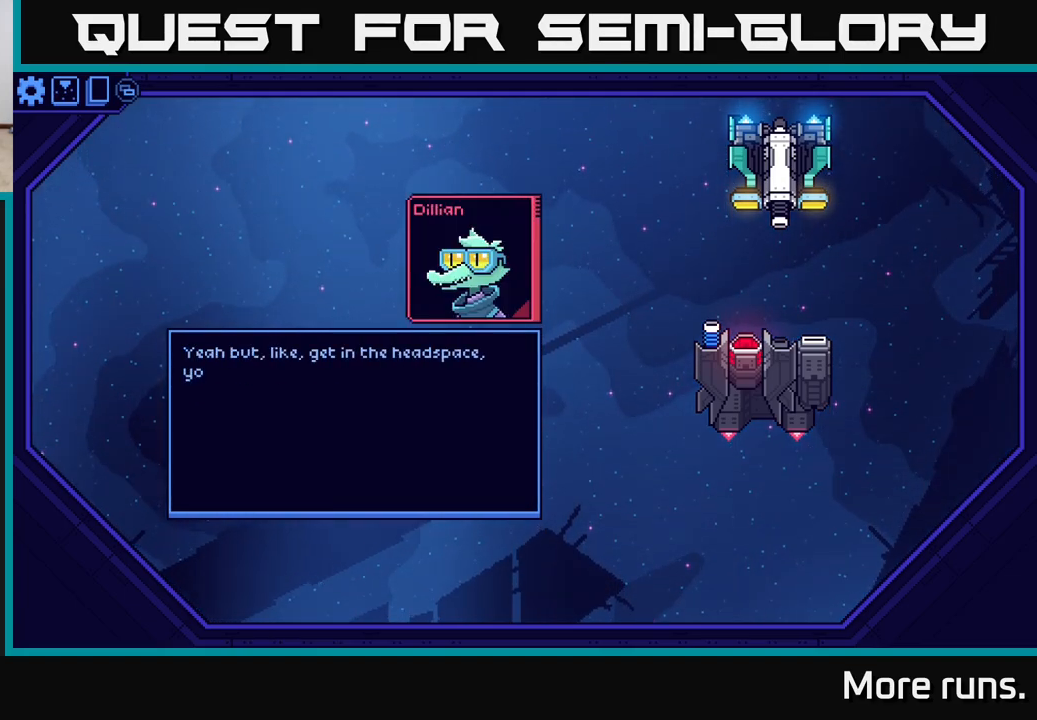
{"buttons": [], "left_stick": "center", "right_stick": "center", "events": []}
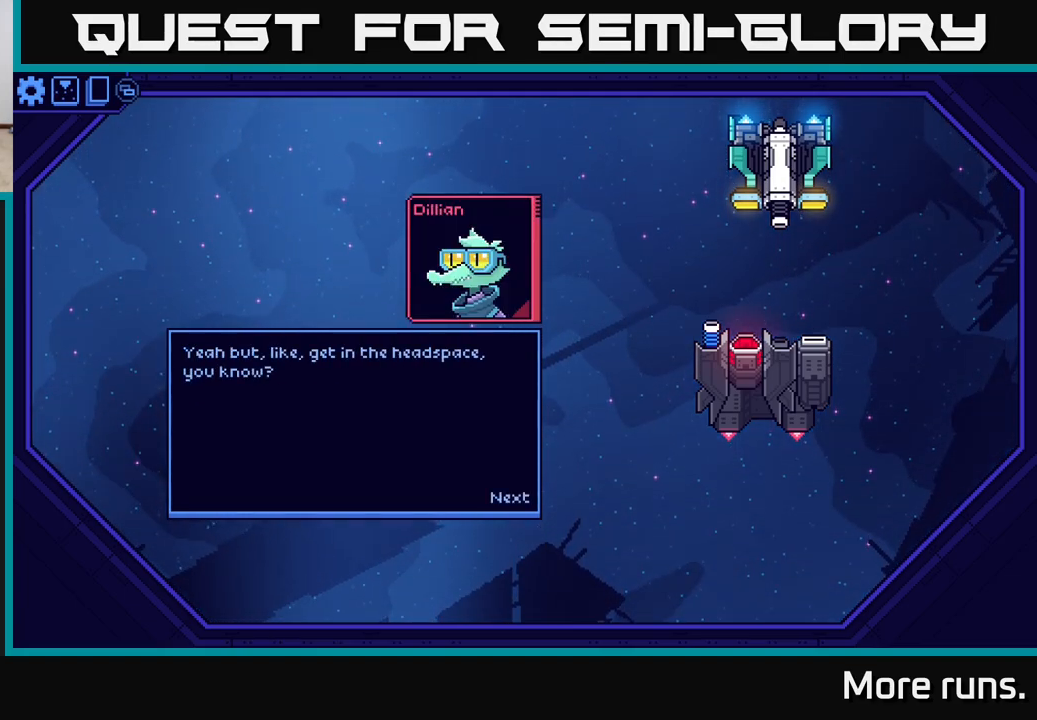
{"buttons": ["A"], "left_stick": "center", "right_stick": "center", "events": [[450, "A", "down"]]}
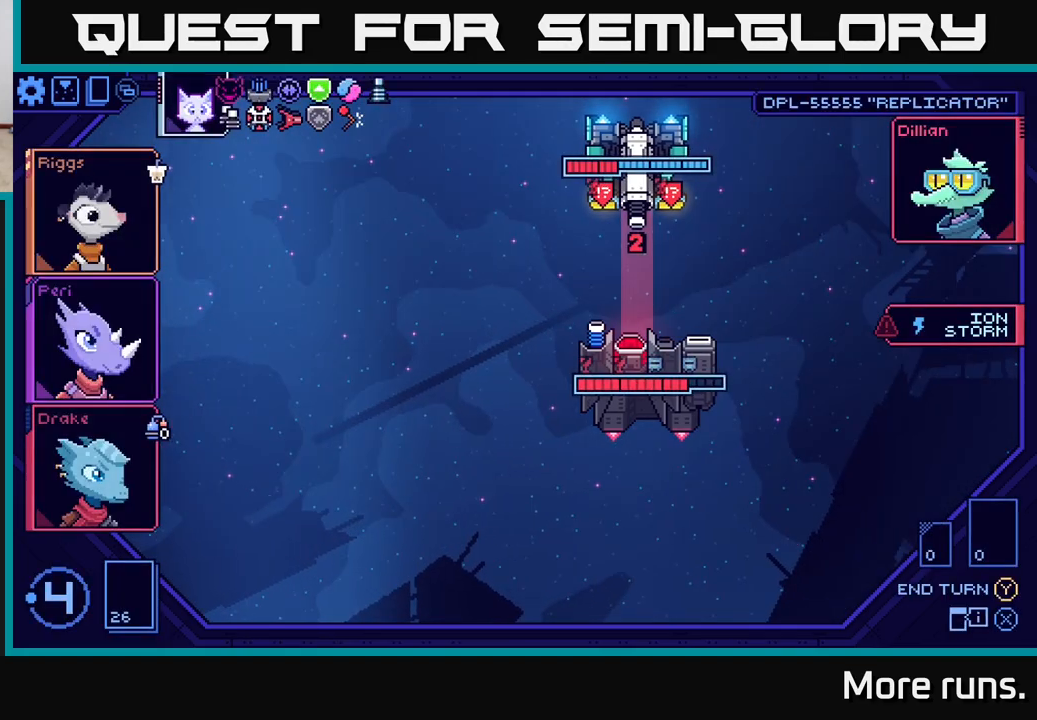
{"buttons": [], "left_stick": "center", "right_stick": "center", "events": [[50, "A", "up"]]}
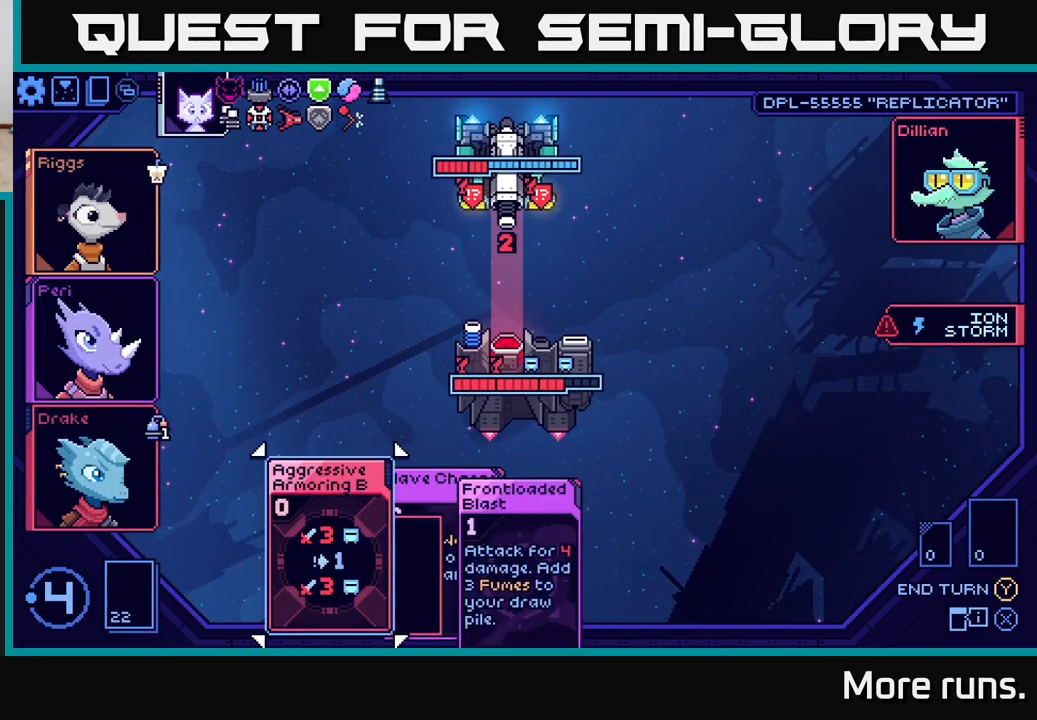
{"buttons": [], "left_stick": "center", "right_stick": "center", "events": []}
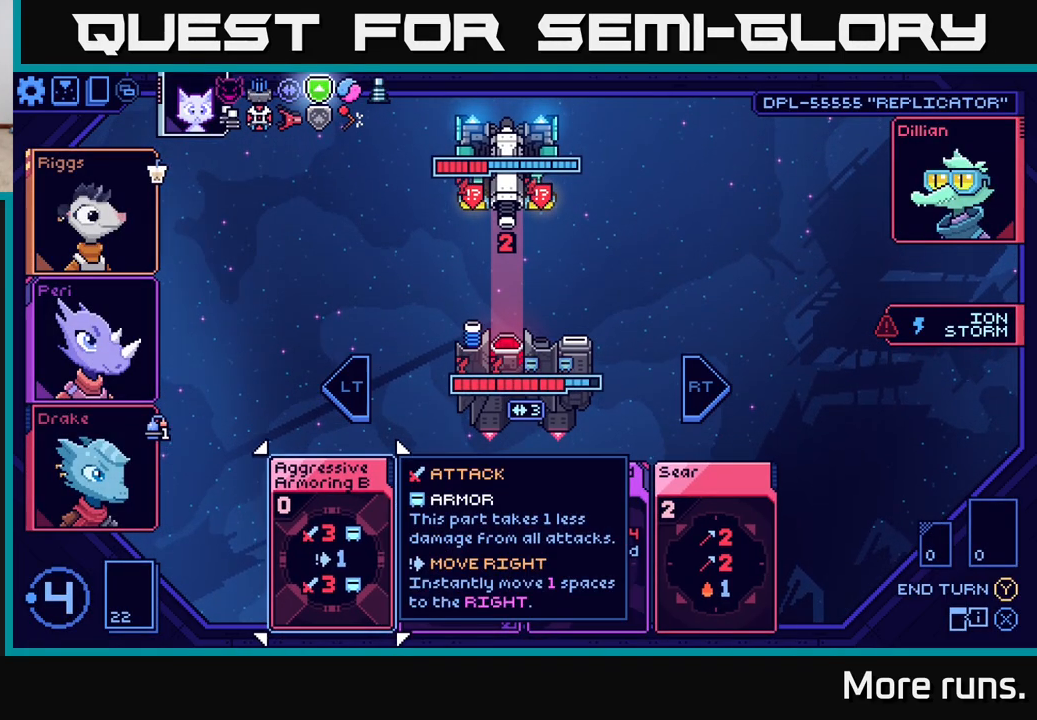
{"buttons": [], "left_stick": "center", "right_stick": "center", "events": [[200, "DPAD_RIGHT", "down"], [300, "DPAD_RIGHT", "up"]]}
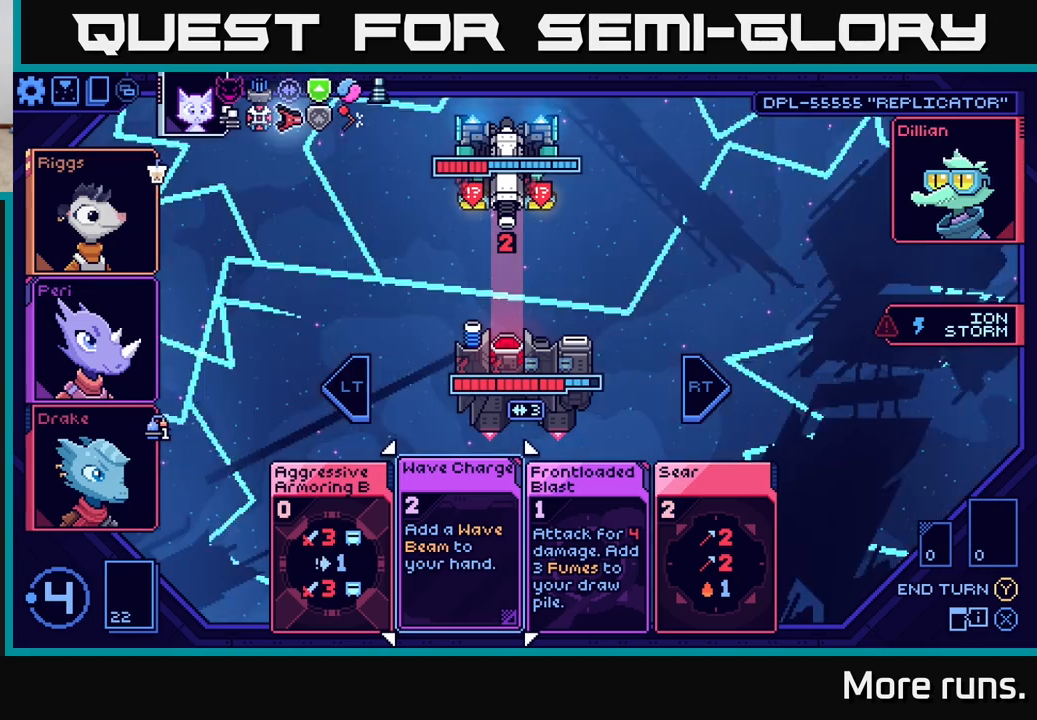
{"buttons": ["DPAD_RIGHT"], "left_stick": "center", "right_stick": "center", "events": [[417, "DPAD_RIGHT", "down"]]}
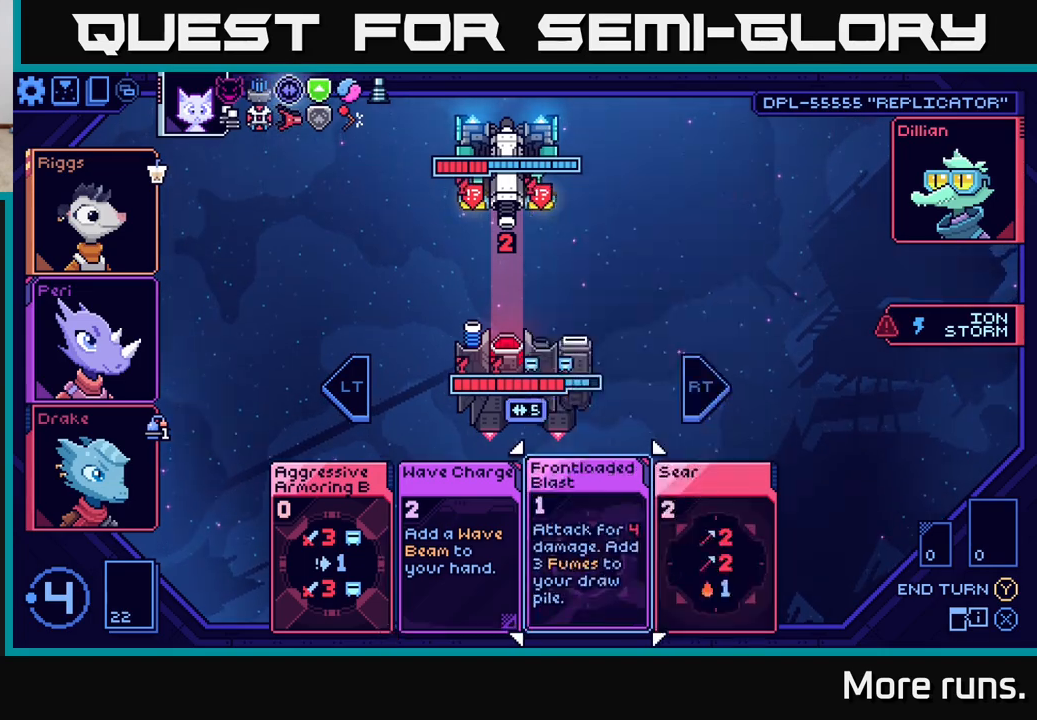
{"buttons": [], "left_stick": "center", "right_stick": "center", "events": [[17, "DPAD_RIGHT", "up"], [200, "DPAD_RIGHT", "down"], [300, "DPAD_RIGHT", "up"]]}
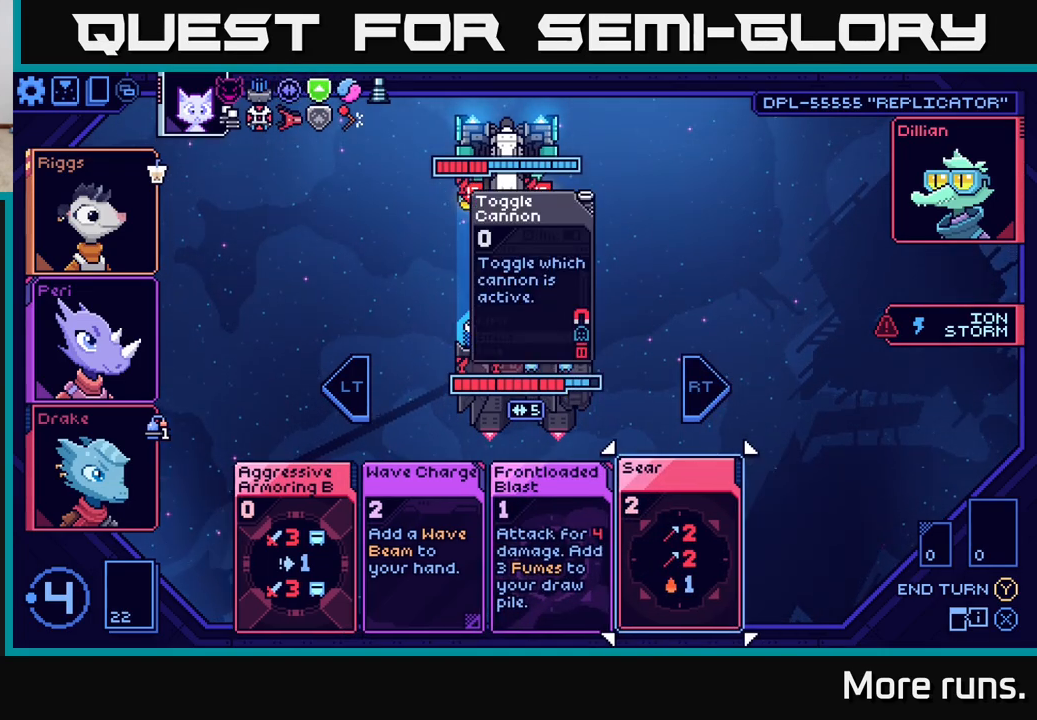
{"buttons": [], "left_stick": "center", "right_stick": "center", "events": []}
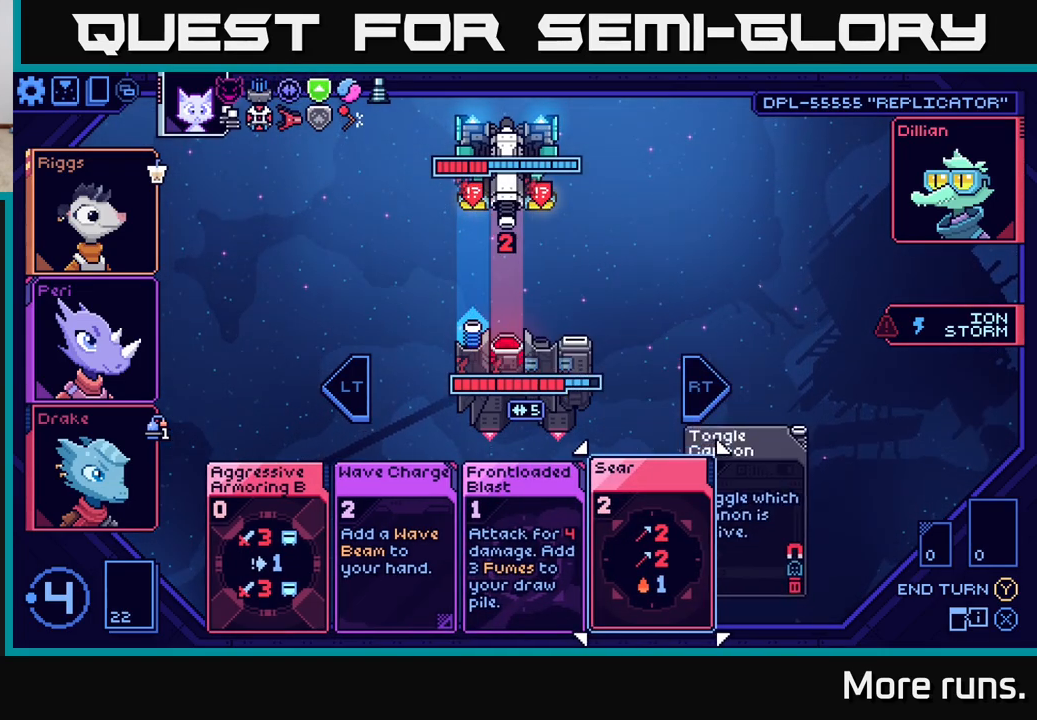
{"buttons": [], "left_stick": "center", "right_stick": "center", "events": [[83, "DPAD_LEFT", "down"], [250, "DPAD_LEFT", "up"]]}
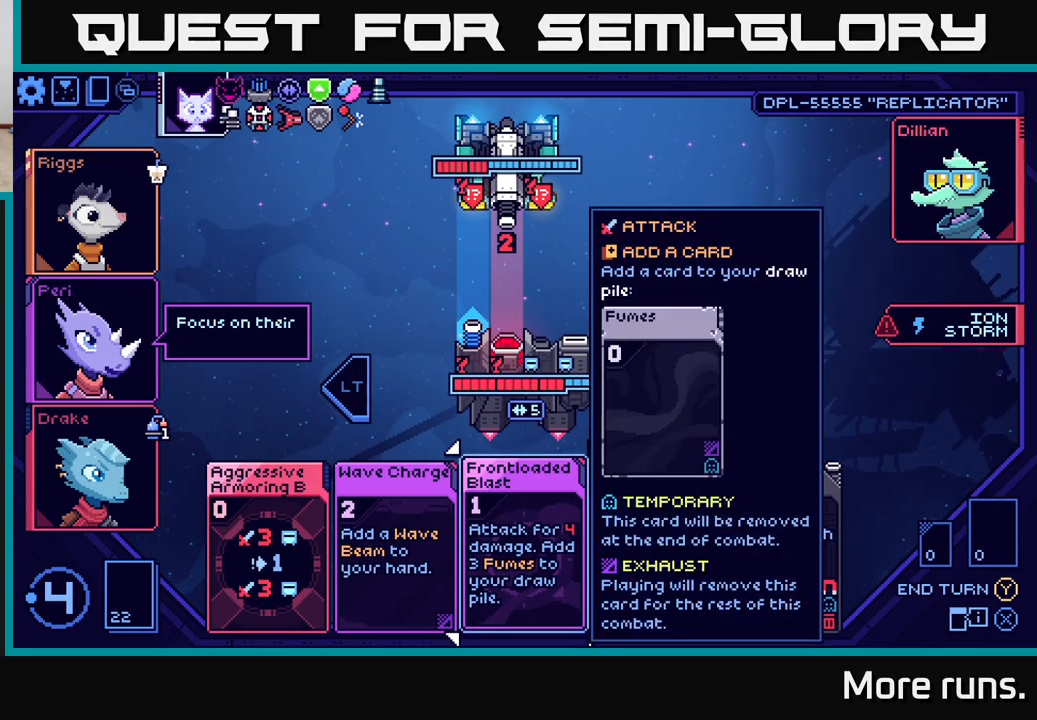
{"buttons": [], "left_stick": "center", "right_stick": "center", "events": [[50, "DPAD_RIGHT", "down"], [167, "DPAD_RIGHT", "up"]]}
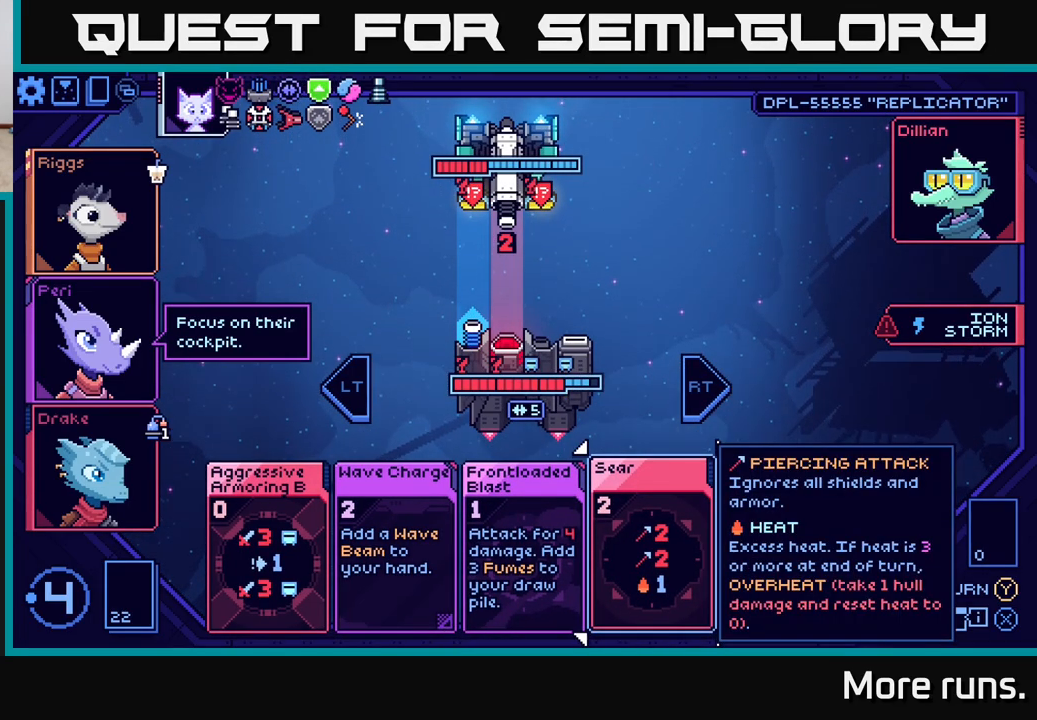
{"buttons": [], "left_stick": "center", "right_stick": "center", "events": [[167, "DPAD_LEFT", "down"], [317, "DPAD_LEFT", "up"]]}
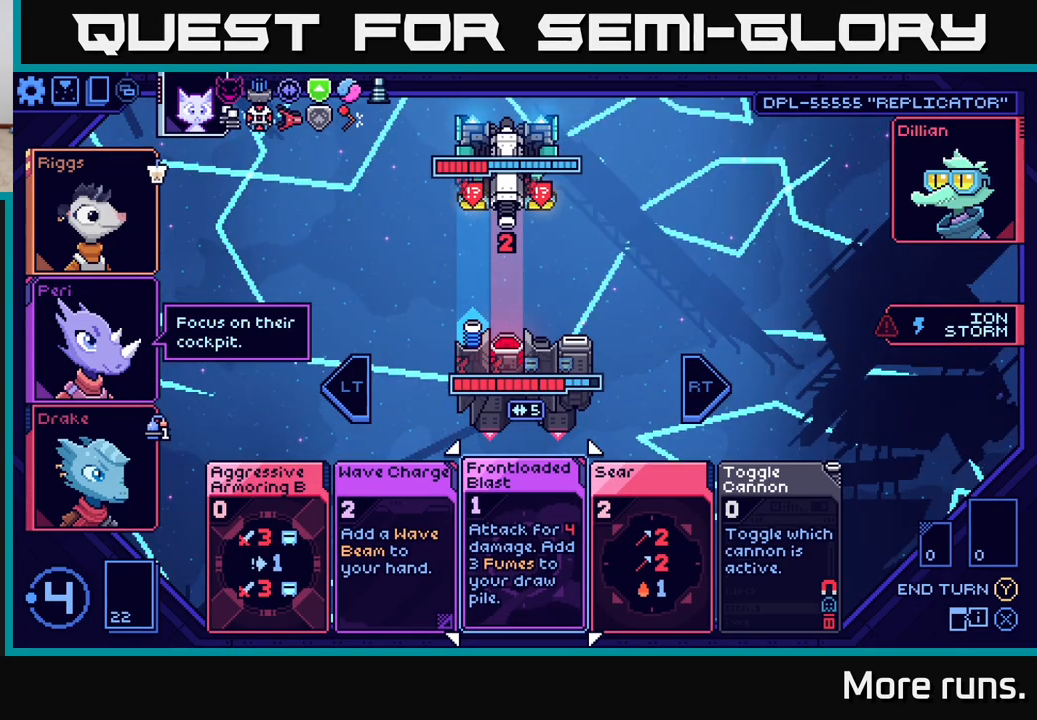
{"buttons": [], "left_stick": "center", "right_stick": "center", "events": [[233, "DPAD_RIGHT", "down"], [383, "DPAD_RIGHT", "up"]]}
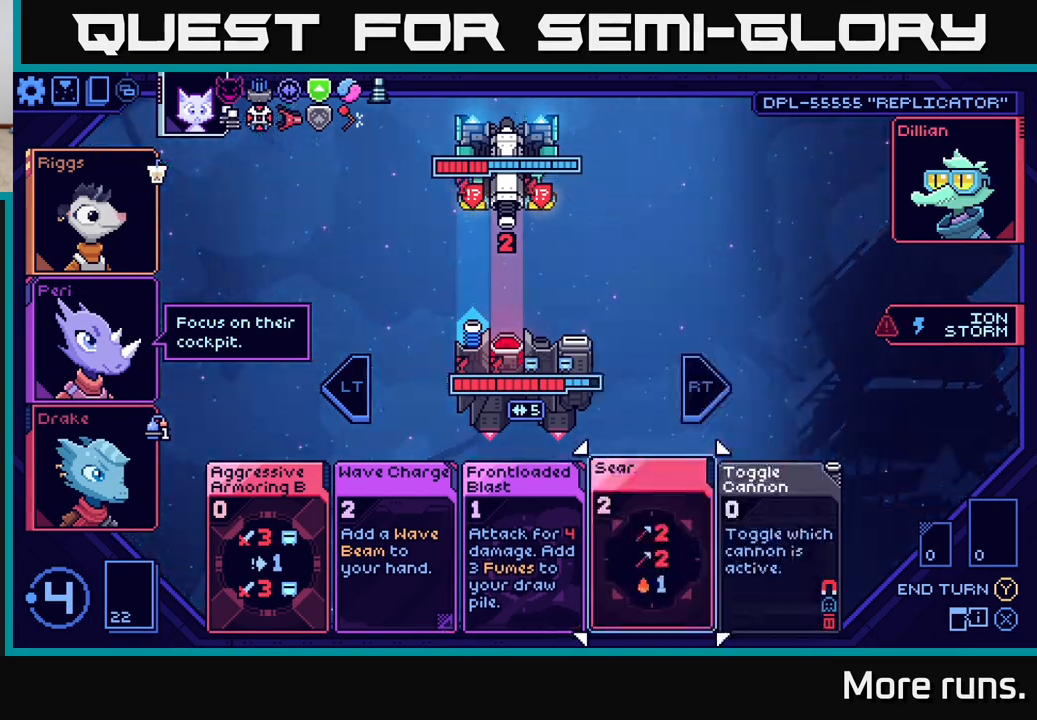
{"buttons": [], "left_stick": "center", "right_stick": "center", "events": [[183, "DPAD_LEFT", "down"], [317, "DPAD_LEFT", "up"]]}
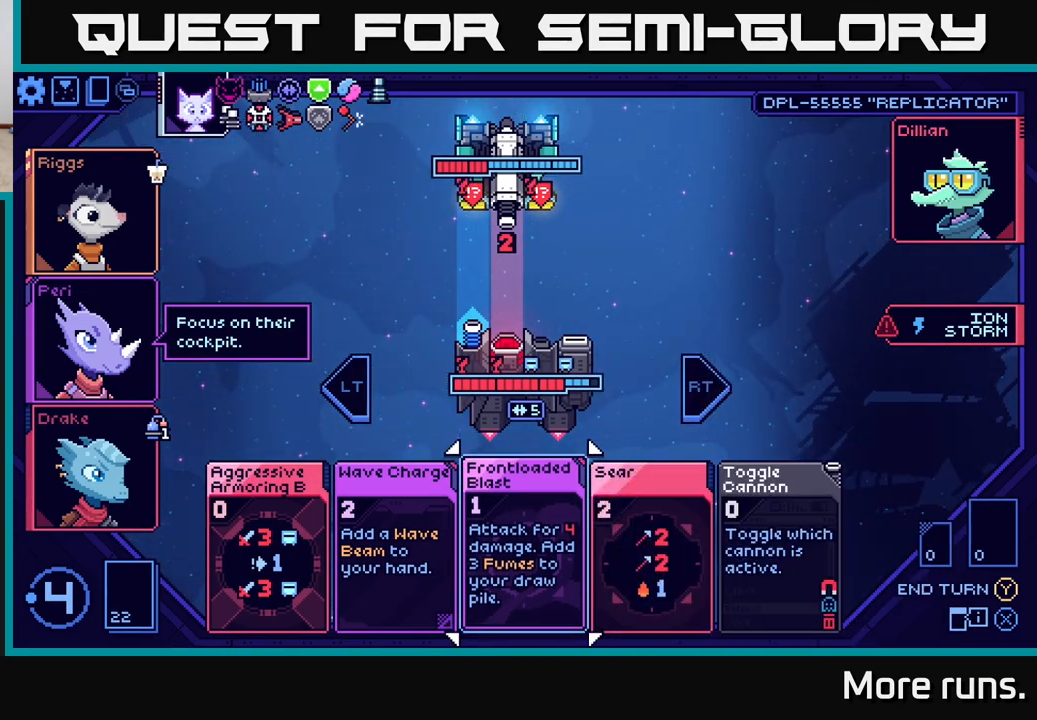
{"buttons": [], "left_stick": "center", "right_stick": "center", "events": []}
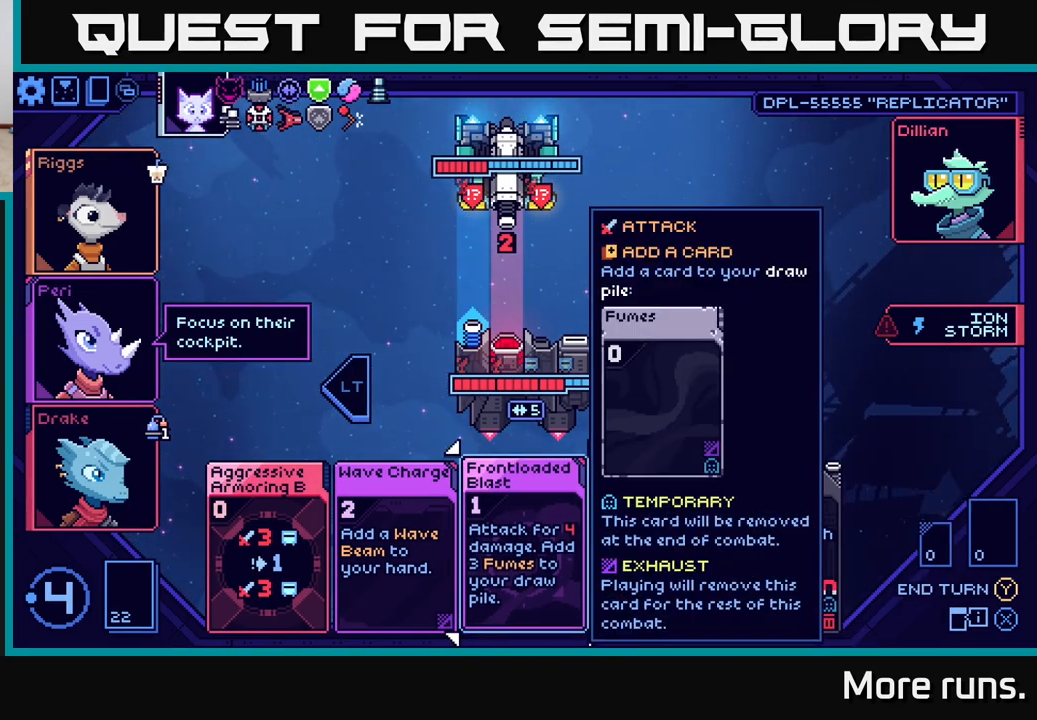
{"buttons": [], "left_stick": "center", "right_stick": "center", "events": [[250, "DPAD_RIGHT", "down"], [383, "DPAD_RIGHT", "up"]]}
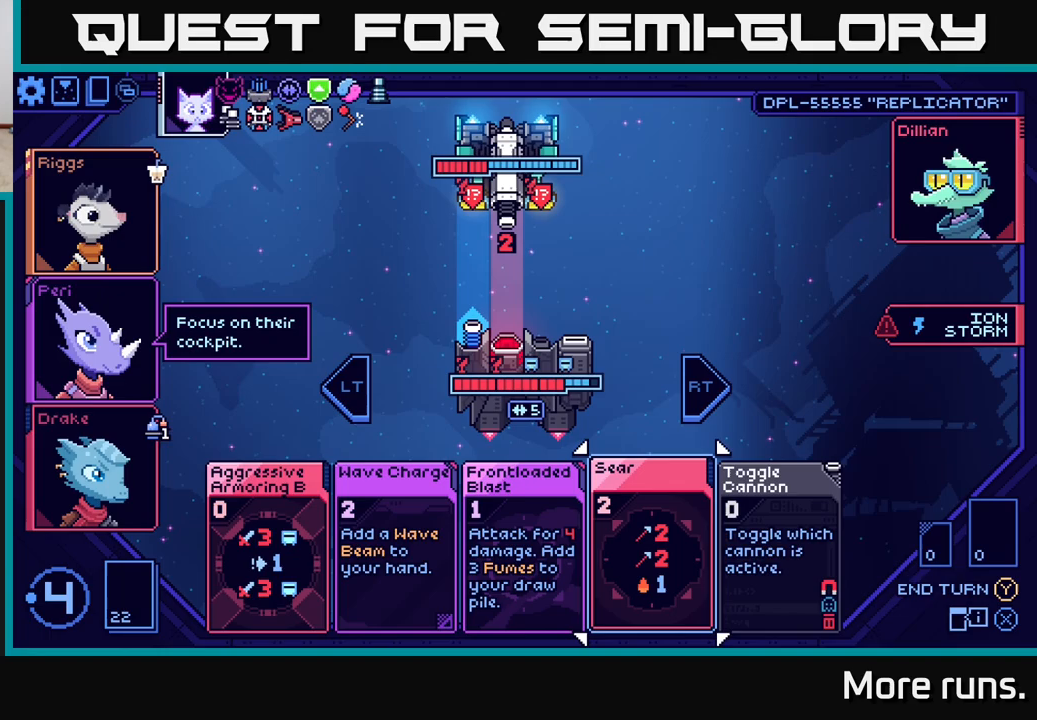
{"buttons": [], "left_stick": "center", "right_stick": "center", "events": [[233, "DPAD_LEFT", "down"], [400, "DPAD_LEFT", "up"]]}
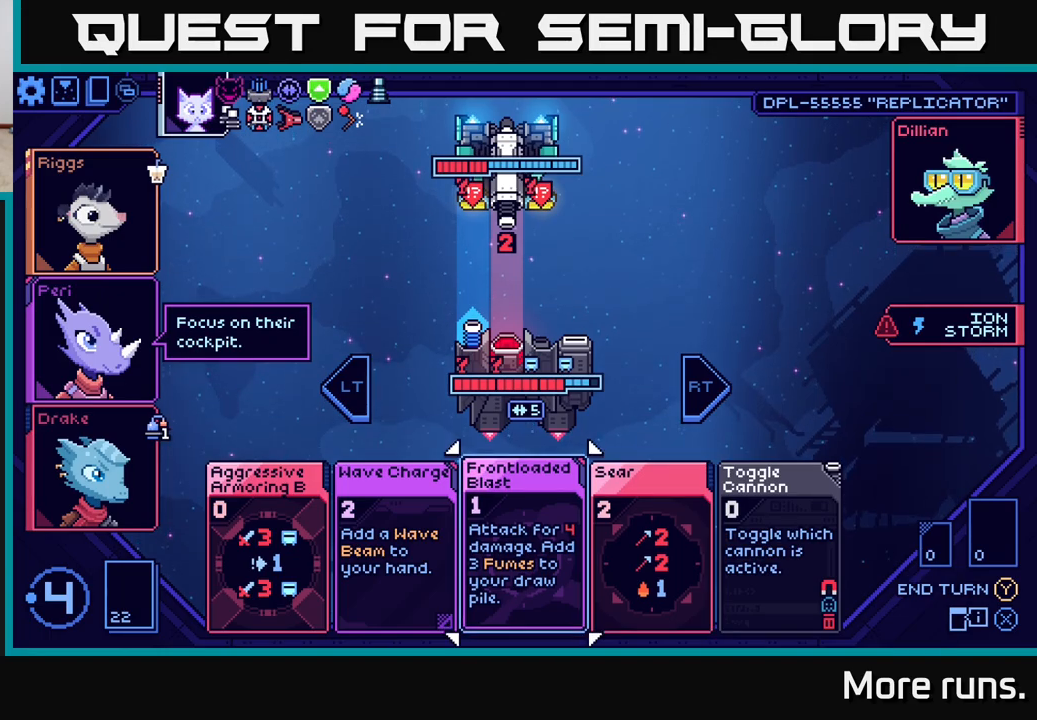
{"buttons": [], "left_stick": "center", "right_stick": "center", "events": [[233, "DPAD_RIGHT", "down"], [350, "DPAD_RIGHT", "up"]]}
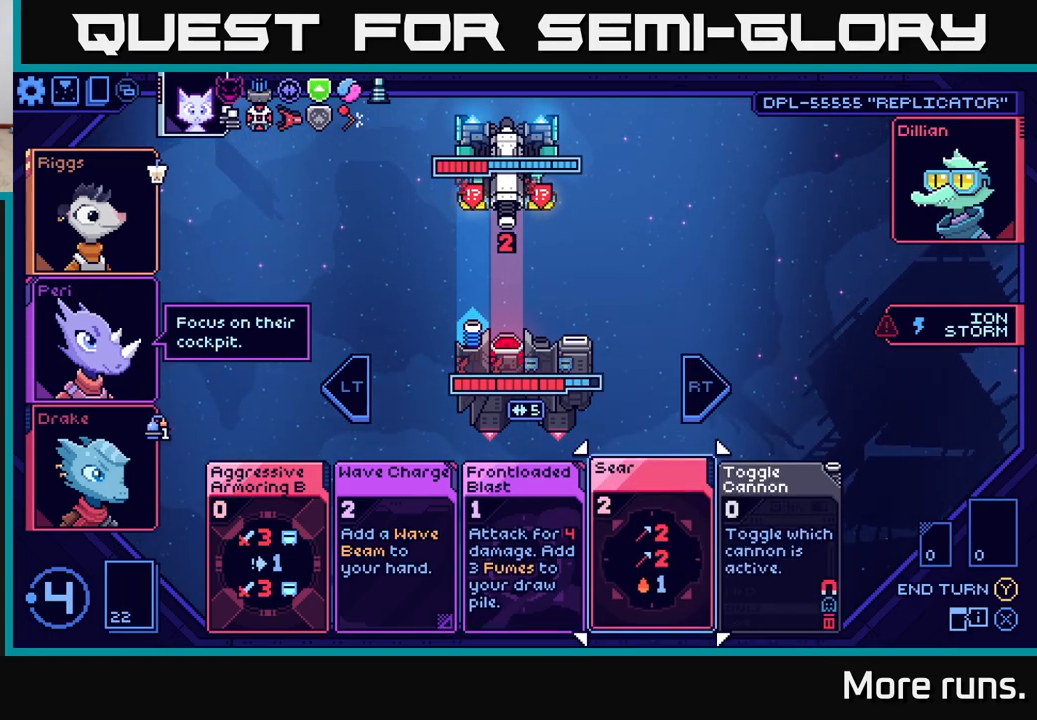
{"buttons": [], "left_stick": "center", "right_stick": "center", "events": []}
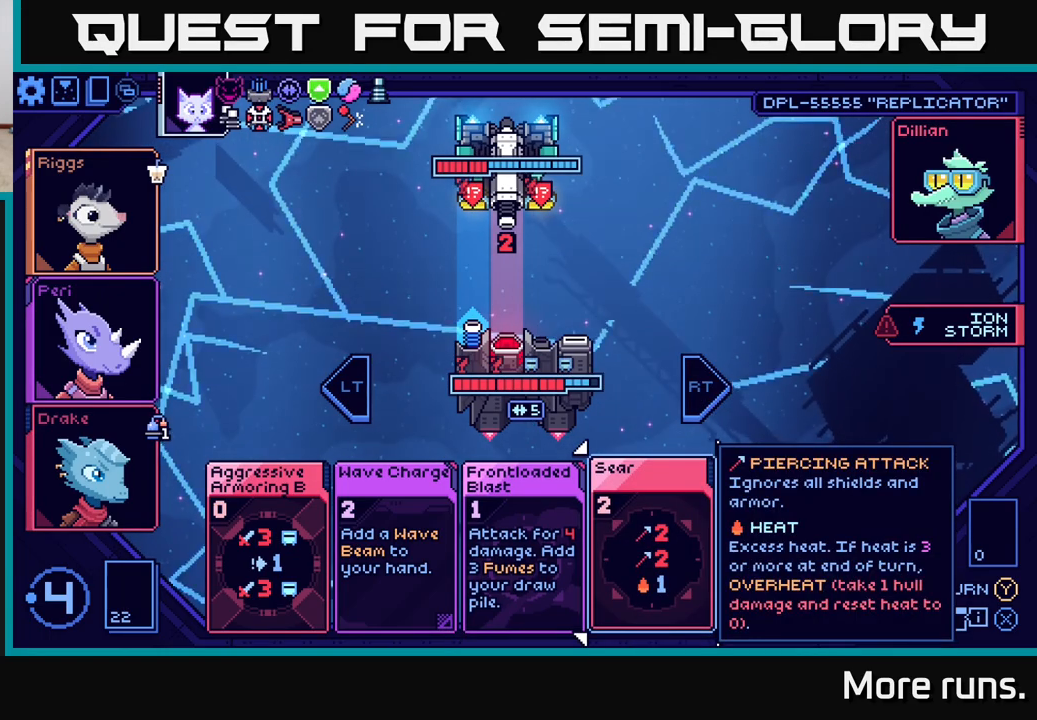
{"buttons": [], "left_stick": "center", "right_stick": "center", "events": []}
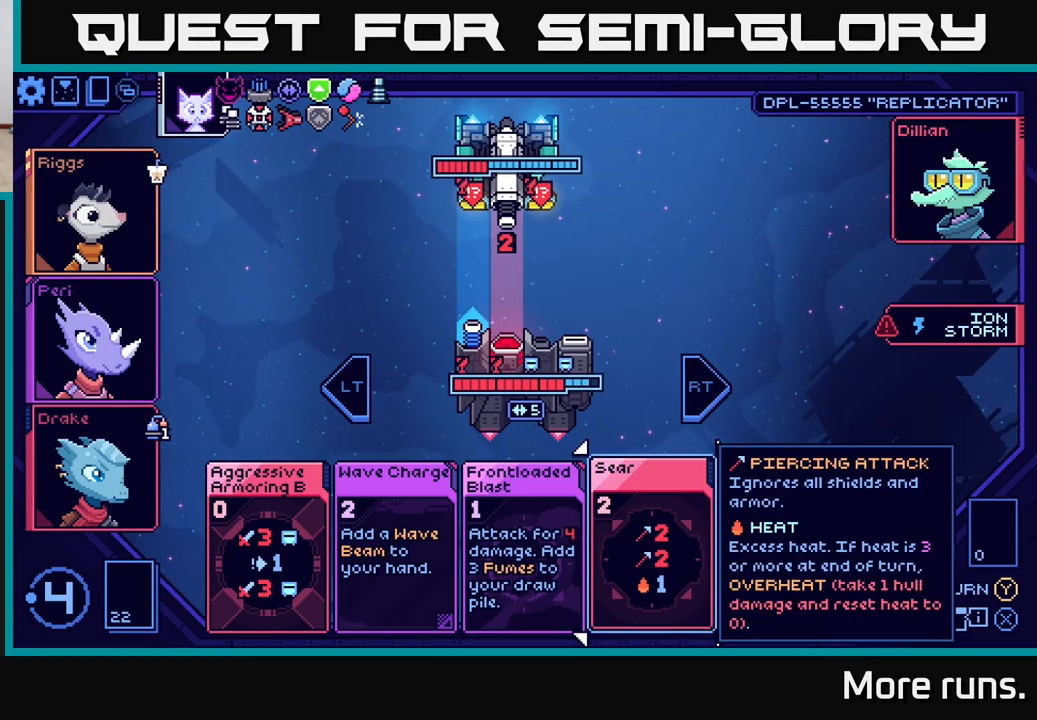
{"buttons": [], "left_stick": "center", "right_stick": "center", "events": []}
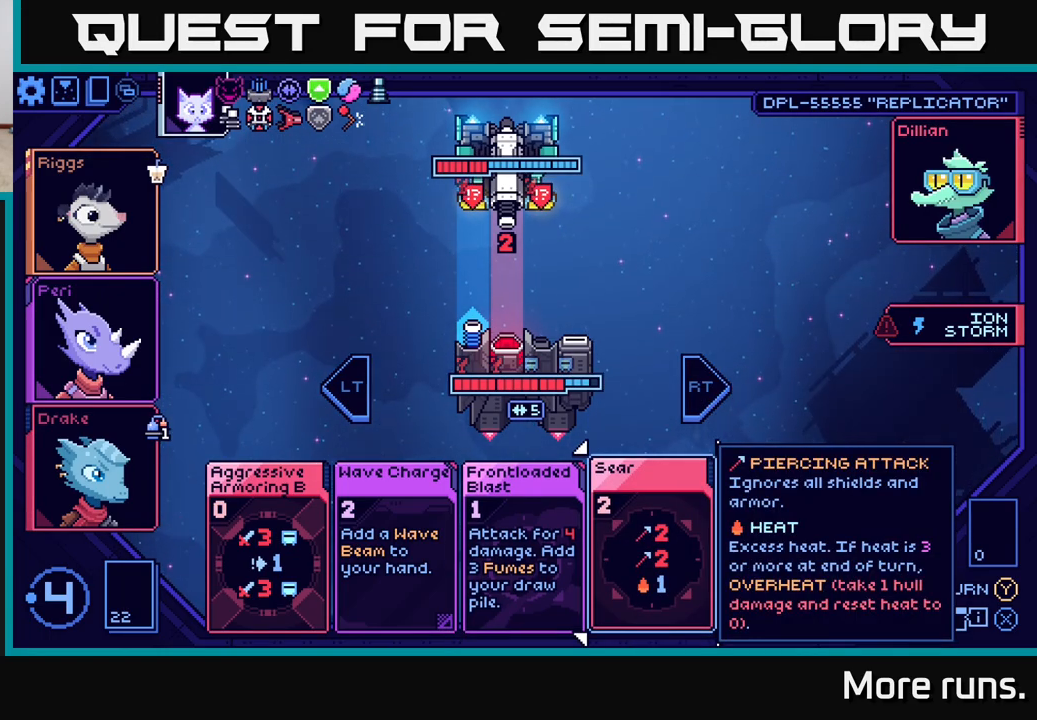
{"buttons": ["DPAD_LEFT"], "left_stick": "center", "right_stick": "center", "events": [[433, "DPAD_LEFT", "down"]]}
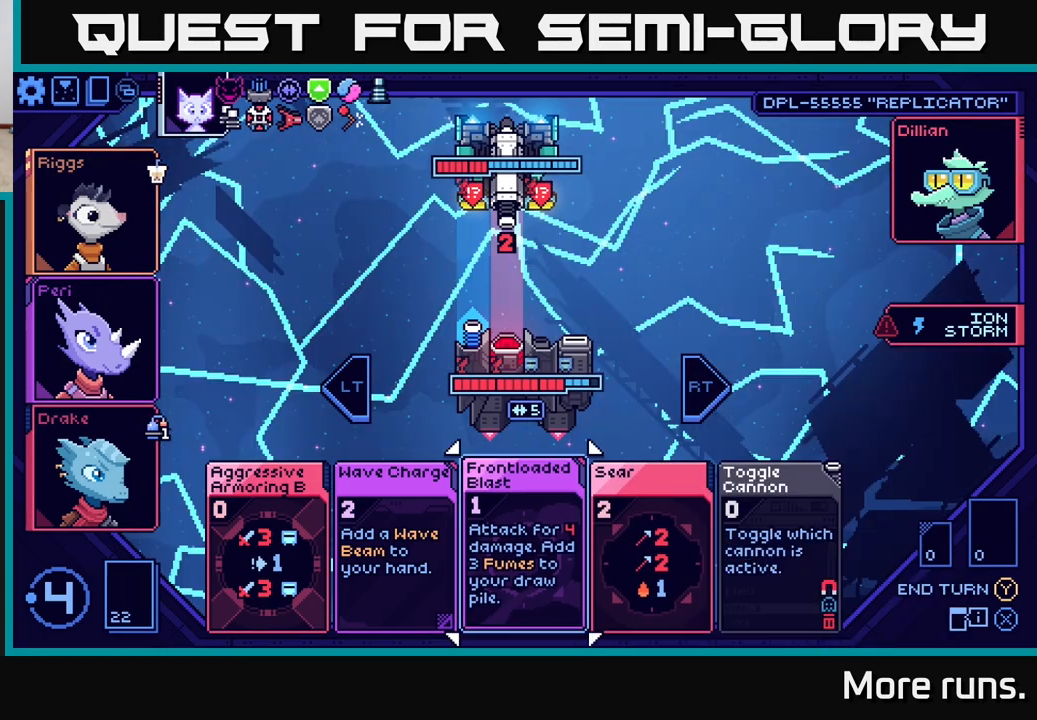
{"buttons": ["DPAD_RIGHT"], "left_stick": "center", "right_stick": "center", "events": [[83, "DPAD_LEFT", "up"], [433, "DPAD_RIGHT", "down"]]}
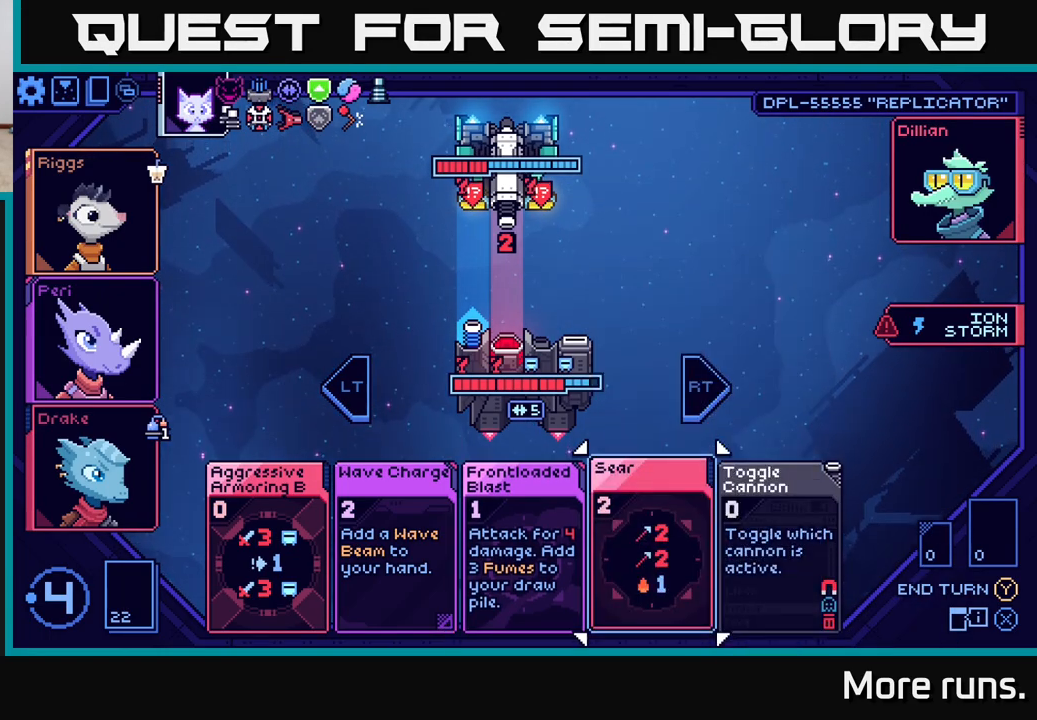
{"buttons": [], "left_stick": "center", "right_stick": "center", "events": [[67, "DPAD_RIGHT", "up"]]}
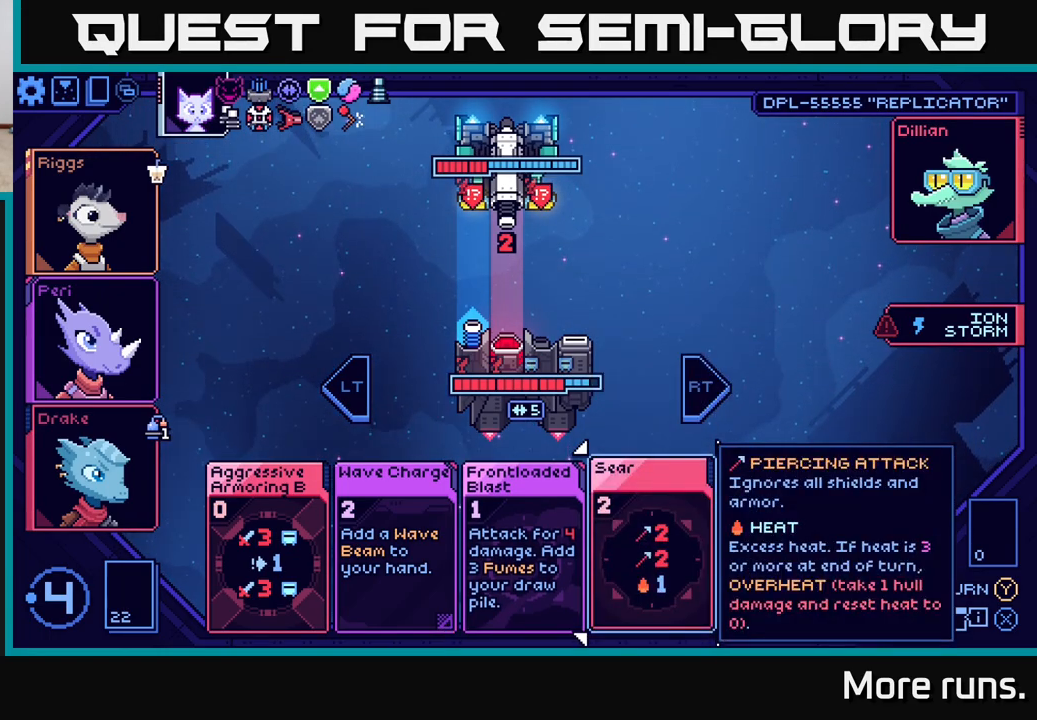
{"buttons": [], "left_stick": "center", "right_stick": "center", "events": []}
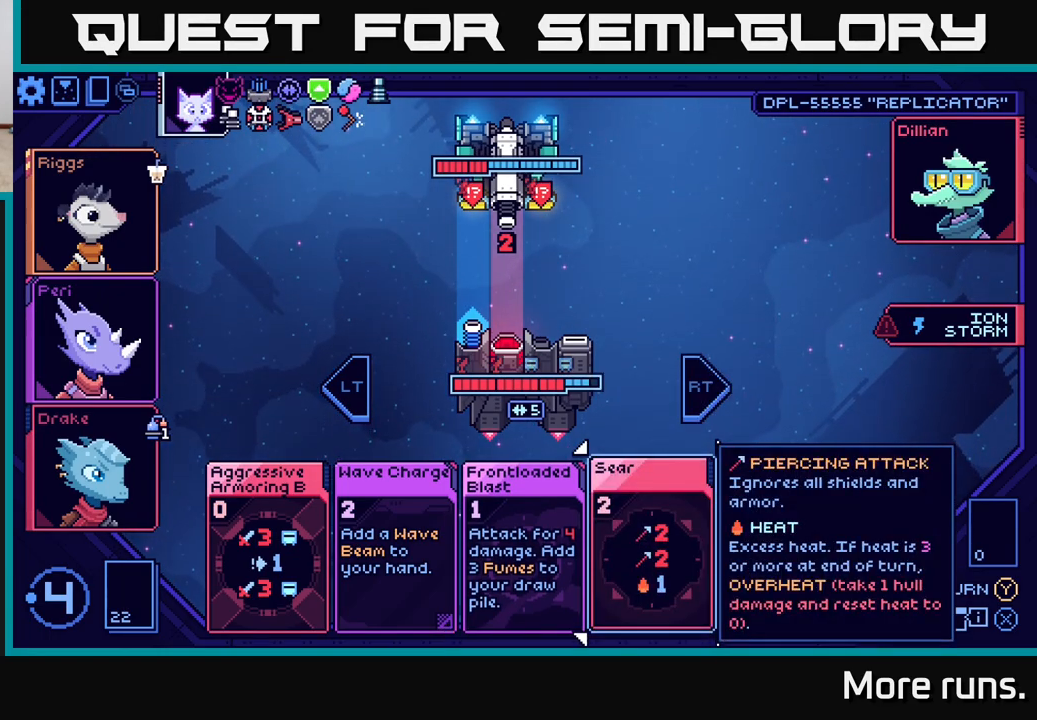
{"buttons": ["DPAD_LEFT"], "left_stick": "center", "right_stick": "center", "events": [[433, "DPAD_LEFT", "down"]]}
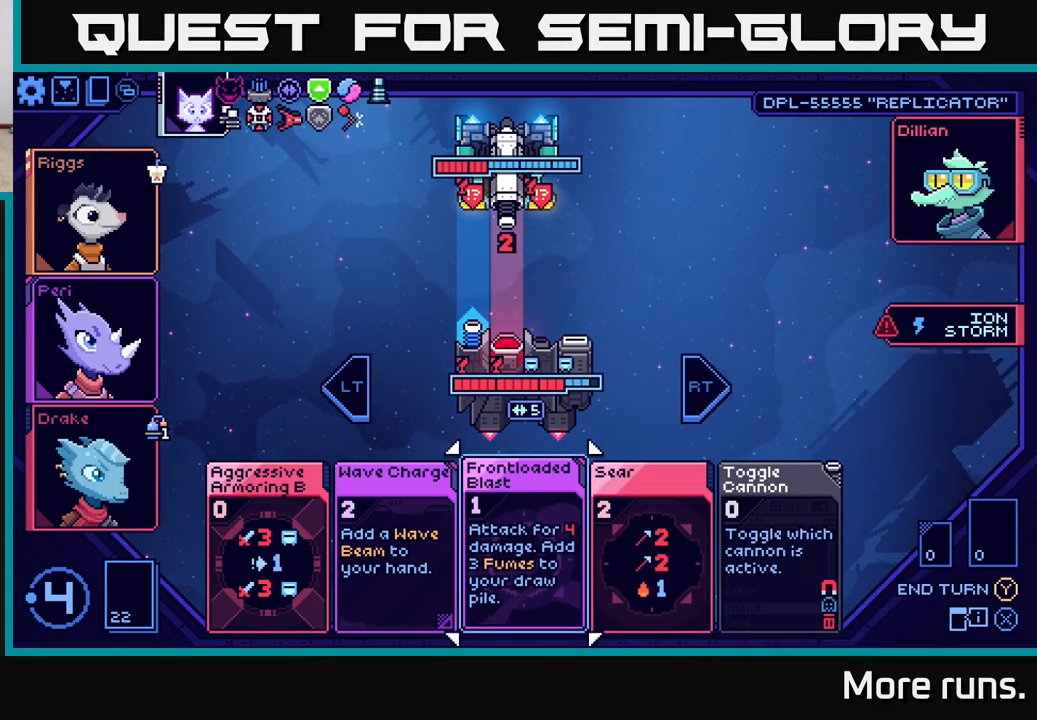
{"buttons": [], "left_stick": "center", "right_stick": "center", "events": [[33, "DPAD_LEFT", "up"], [167, "DPAD_LEFT", "down"], [267, "DPAD_LEFT", "up"]]}
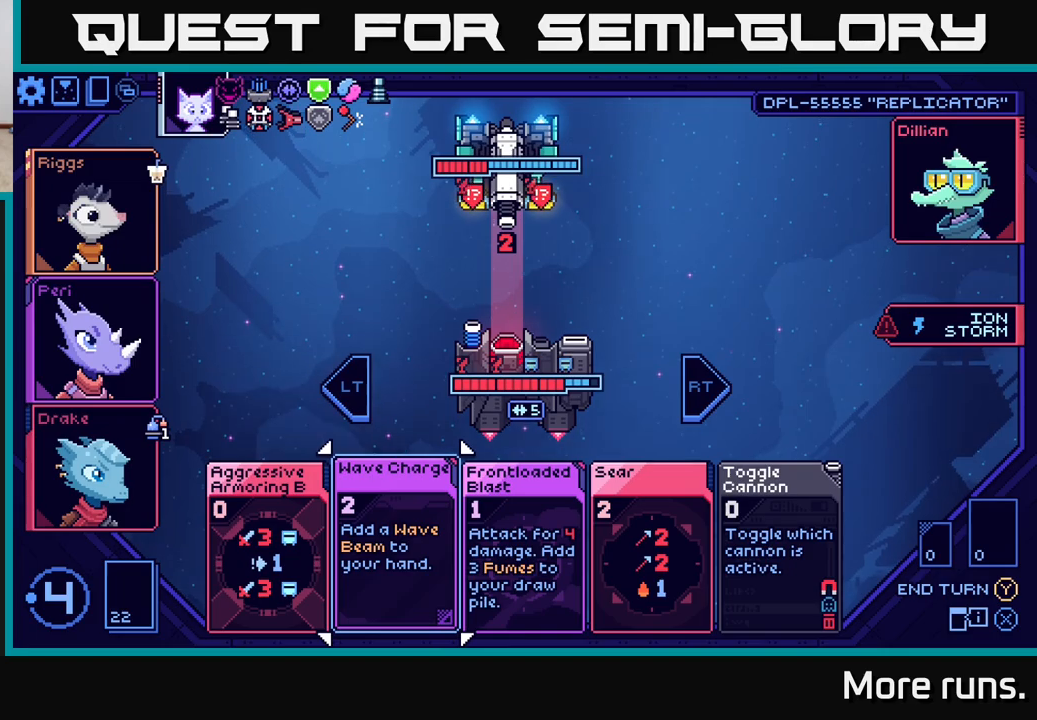
{"buttons": [], "left_stick": "center", "right_stick": "center", "events": []}
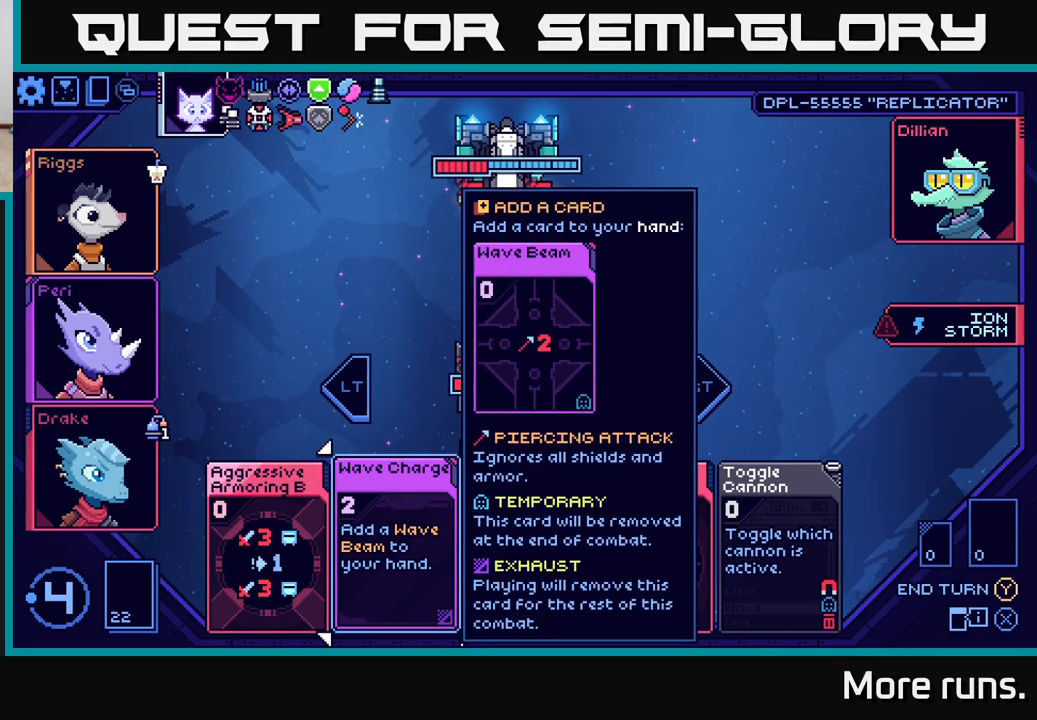
{"buttons": [], "left_stick": "center", "right_stick": "center", "events": []}
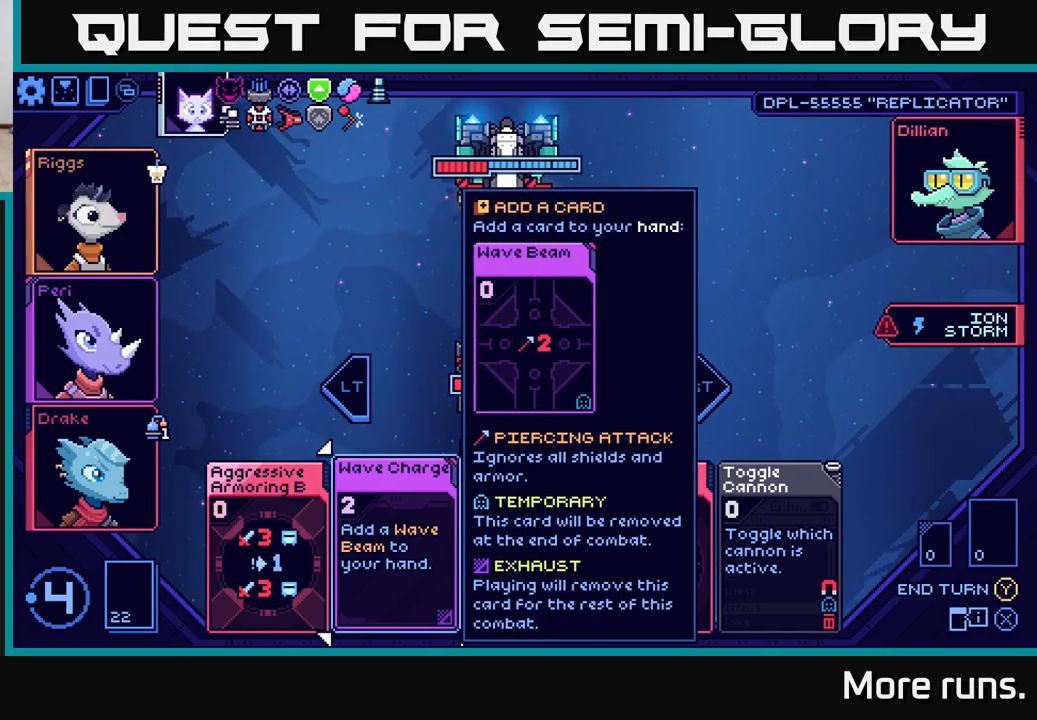
{"buttons": [], "left_stick": "center", "right_stick": "center", "events": [[33, "DPAD_RIGHT", "down"], [167, "DPAD_RIGHT", "up"], [283, "DPAD_RIGHT", "down"], [417, "DPAD_RIGHT", "up"]]}